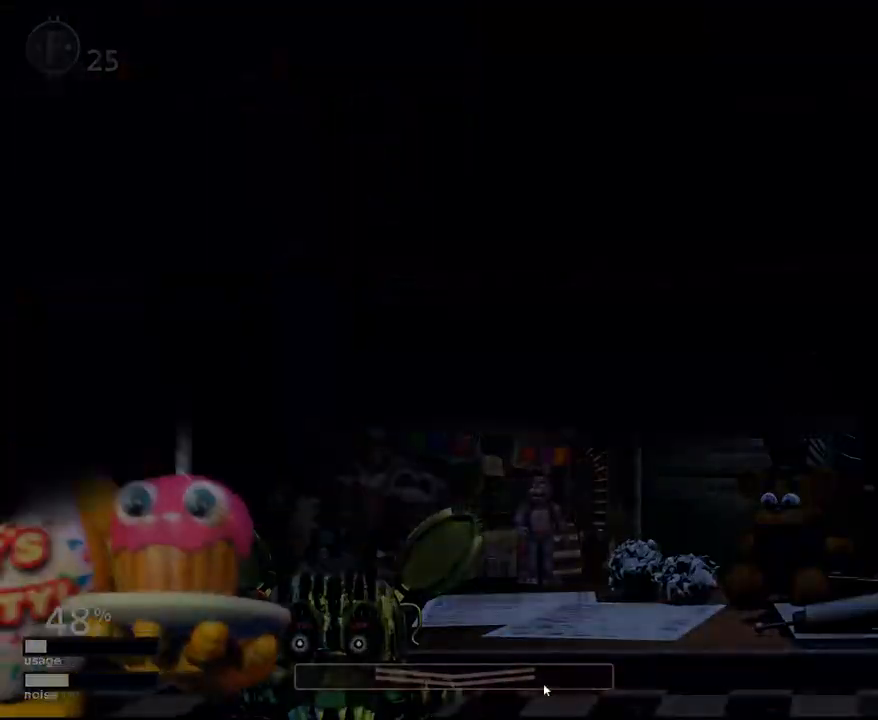
Gameplay with keyboard and mouse; each line is a JSON object with the keys and mouse buttons held at the frame after it. "events" lists presses ("down") and releases ("up") of "1", "2", "3", "4", "5", "a", "alt", "c", "caps_lock", "ctrl", "d", "e", "f", "g", "q", "r", "s", "shift", "space", "t", "tab", "v", "w", "x", "z" and "mouse_wheel" between this image and that frame as [ms after this image, input, new state], when the widget could be followed in between. "mouse_wheel" = the "wheel" button of the "mouse" list. No other keys are recorded. "wheel" means that the mouse wheel is clicked or scrolled. "mouse_move" is the direction in which the mouse moves at that frame (one of eight, or "still"), when it could be read.
{"keys": [], "mouse": [], "mouse_move": "still", "events": []}
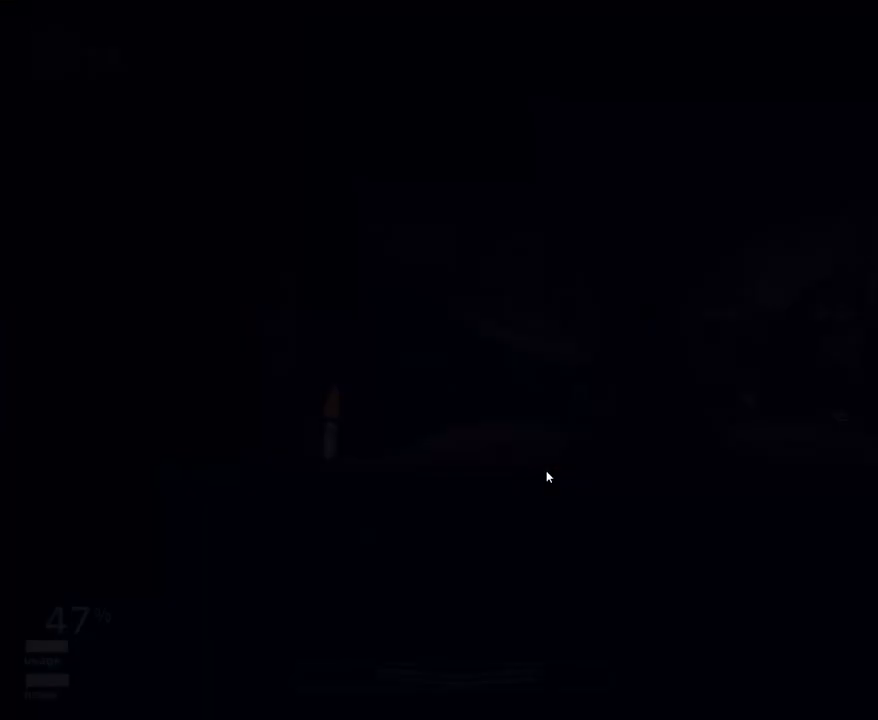
{"keys": [], "mouse": [], "mouse_move": "still", "events": [[17, "a", "down"], [117, "w", "down"], [150, "a", "up"], [150, "f", "down"], [200, "w", "up"], [250, "f", "up"]]}
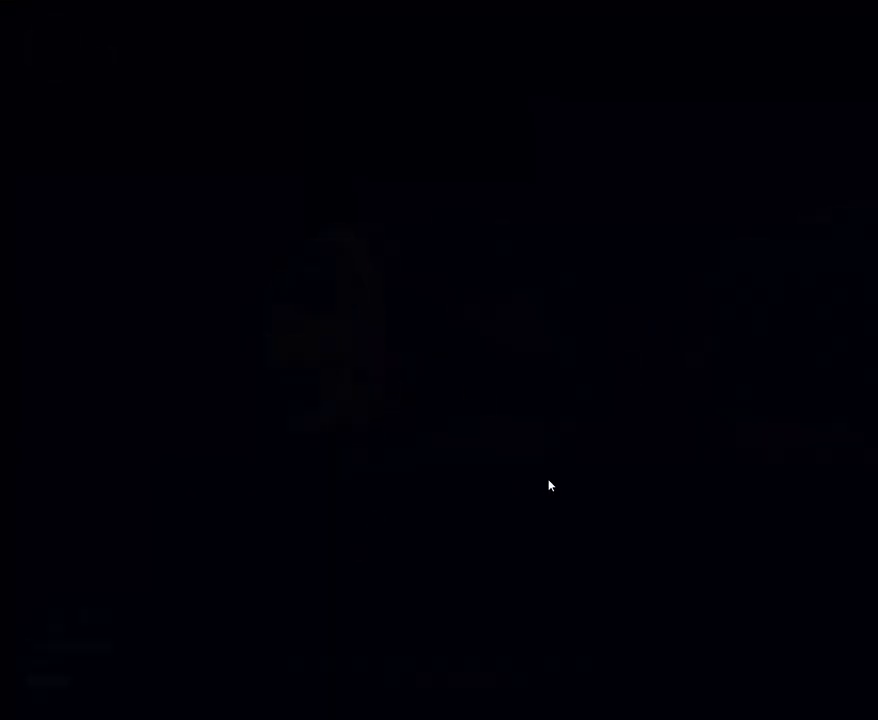
{"keys": [], "mouse": [], "mouse_move": "still", "events": [[33, "d", "down"], [116, "d", "up"]]}
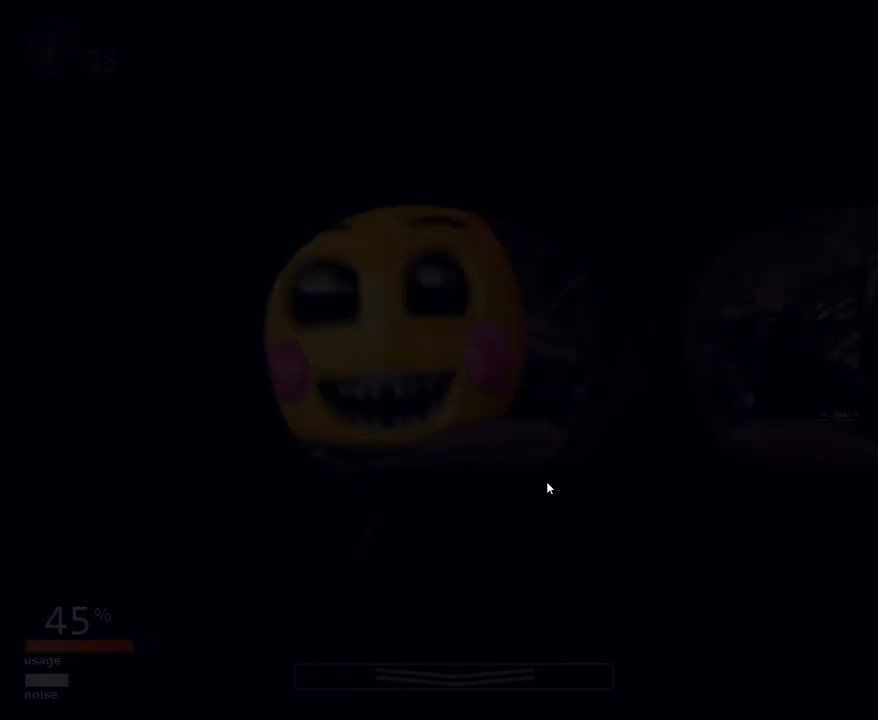
{"keys": [], "mouse": [], "mouse_move": "still", "events": []}
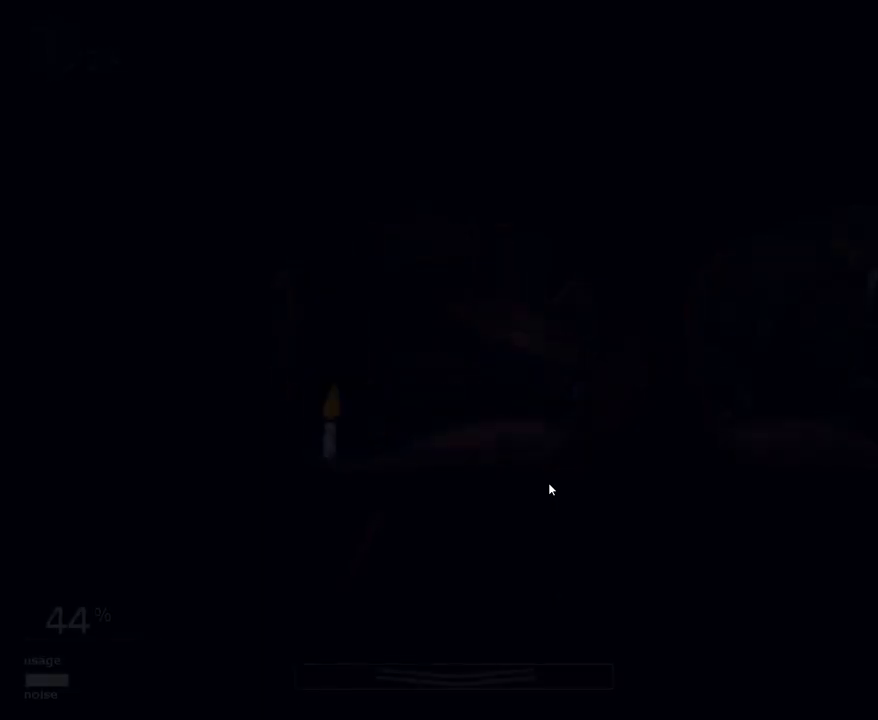
{"keys": [], "mouse": [], "mouse_move": "still", "events": []}
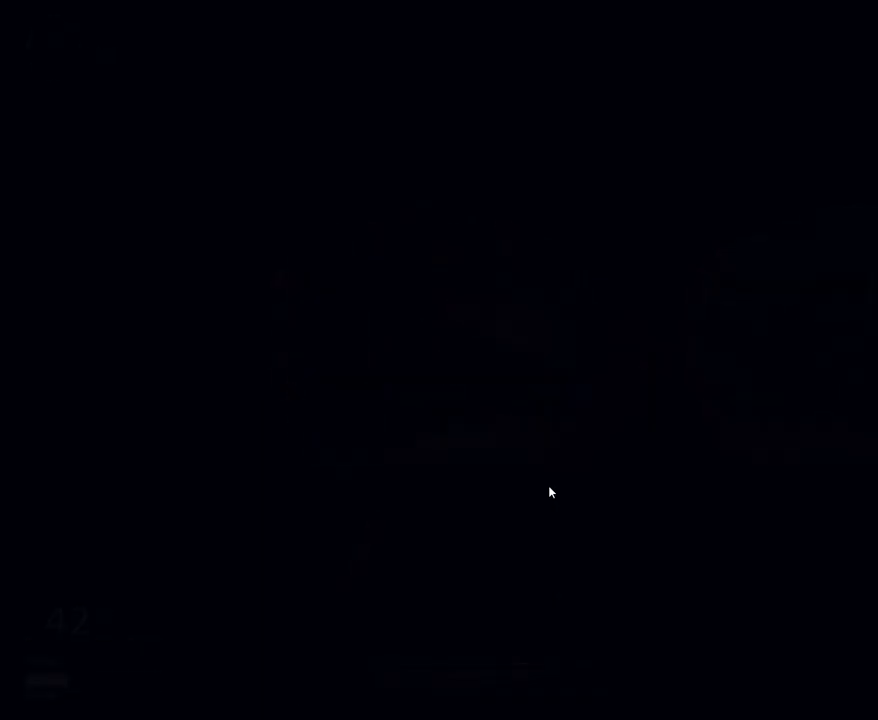
{"keys": ["f"], "mouse": [], "mouse_move": "still", "events": [[167, "a", "down"], [217, "w", "down"], [267, "a", "up"], [267, "d", "down"], [401, "d", "up"], [401, "w", "up"], [451, "f", "down"]]}
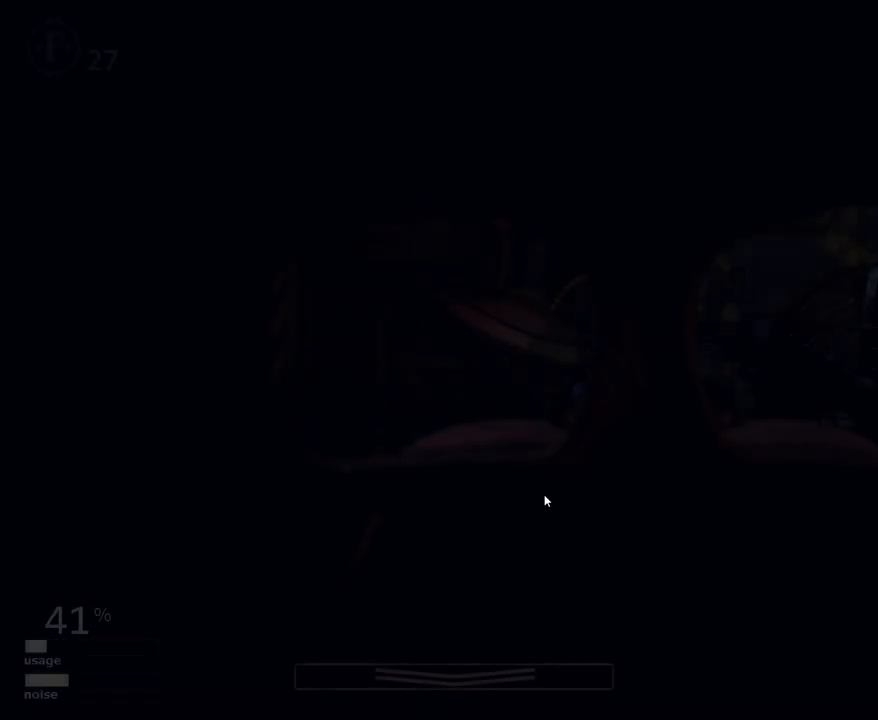
{"keys": [], "mouse": [], "mouse_move": "still", "events": [[50, "f", "up"], [133, "1", "down"], [183, "1", "up"], [367, "space", "down"], [417, "space", "up"]]}
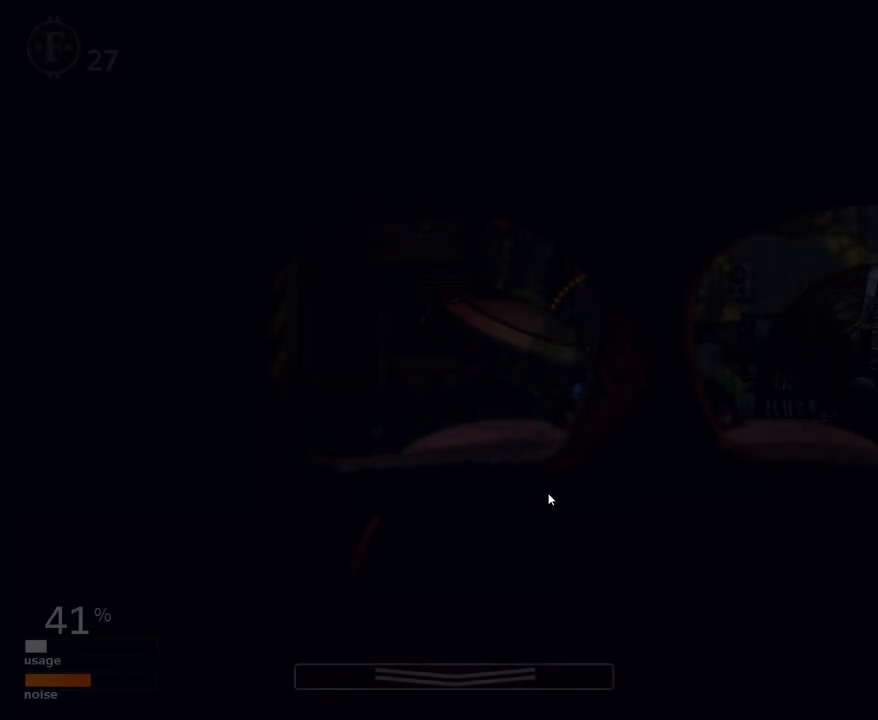
{"keys": [], "mouse": [], "mouse_move": "down", "events": []}
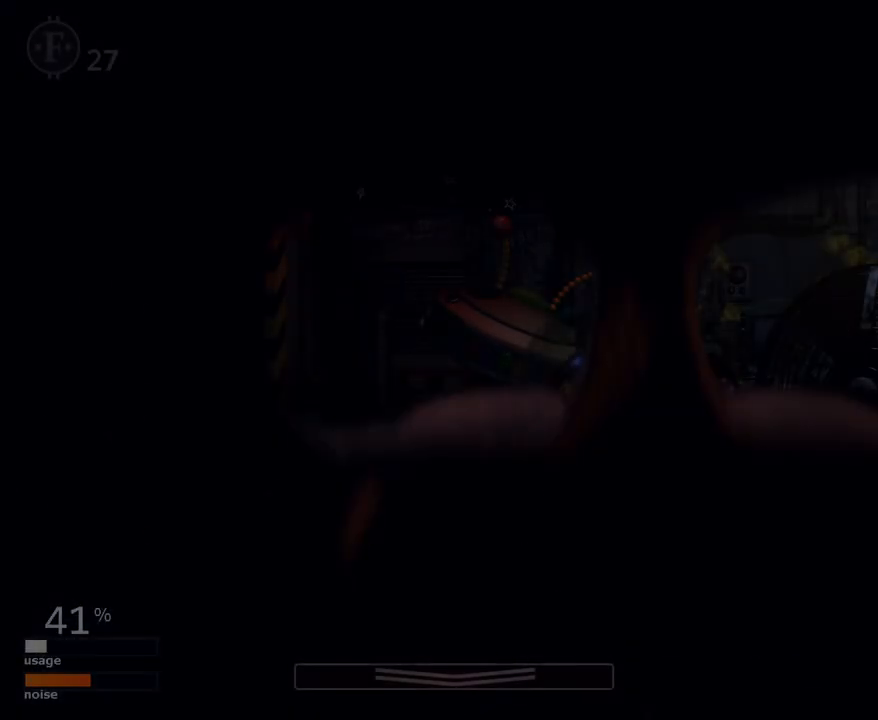
{"keys": [], "mouse": [], "mouse_move": "still", "events": []}
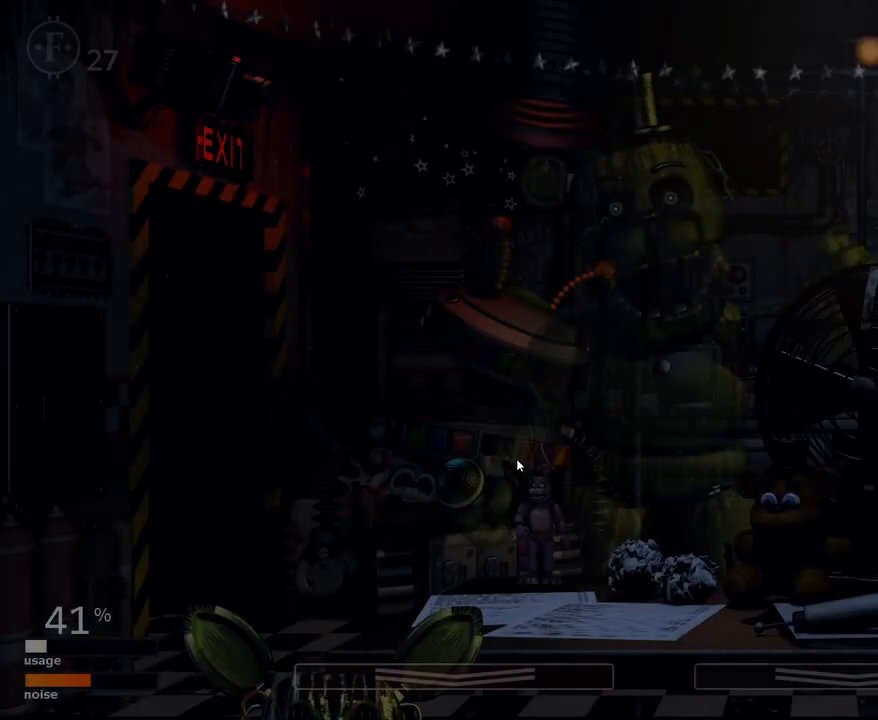
{"keys": ["z"], "mouse": [], "mouse_move": "still", "events": [[134, "z", "down"]]}
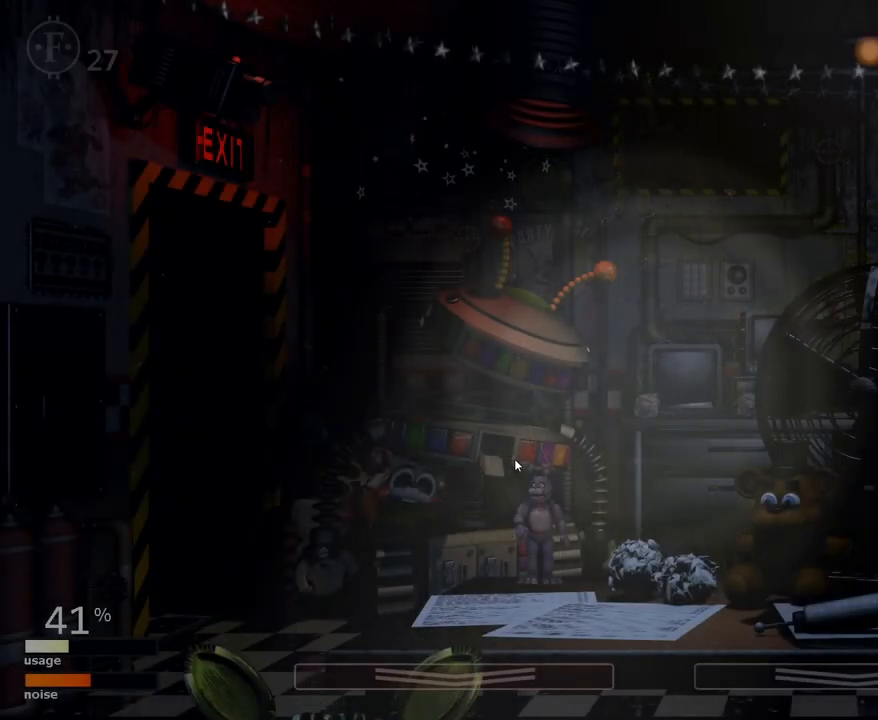
{"keys": [], "mouse": [], "mouse_move": "still", "events": [[250, "z", "up"]]}
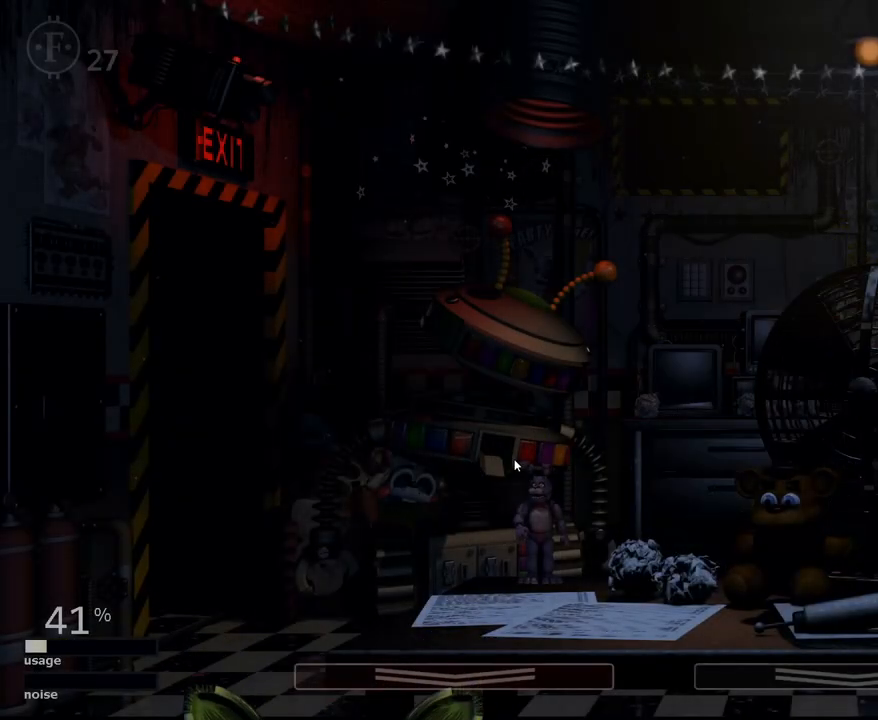
{"keys": [], "mouse": [], "mouse_move": "right", "events": []}
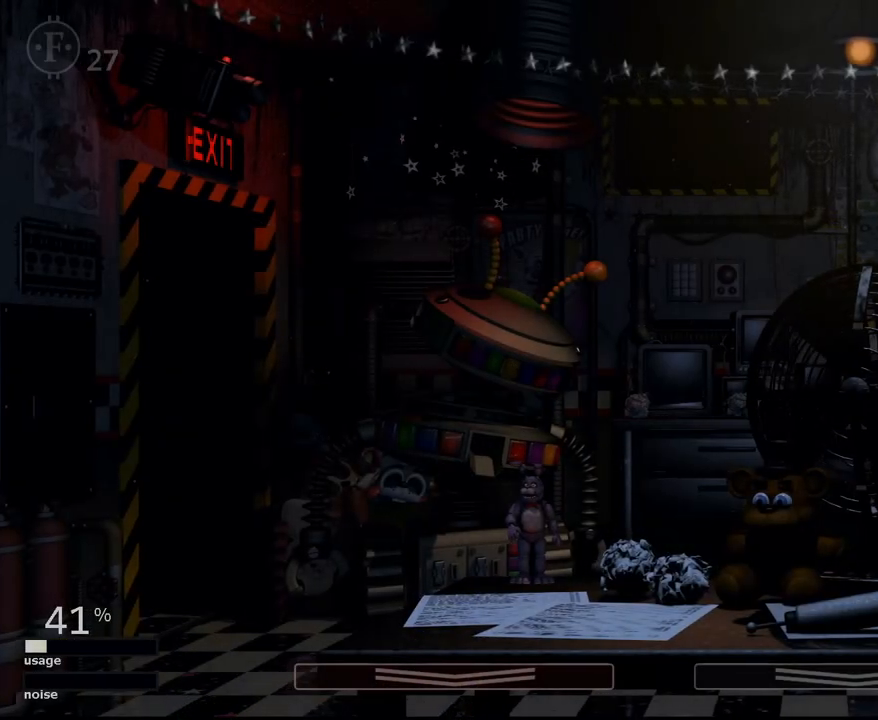
{"keys": [], "mouse": [], "mouse_move": "still", "events": []}
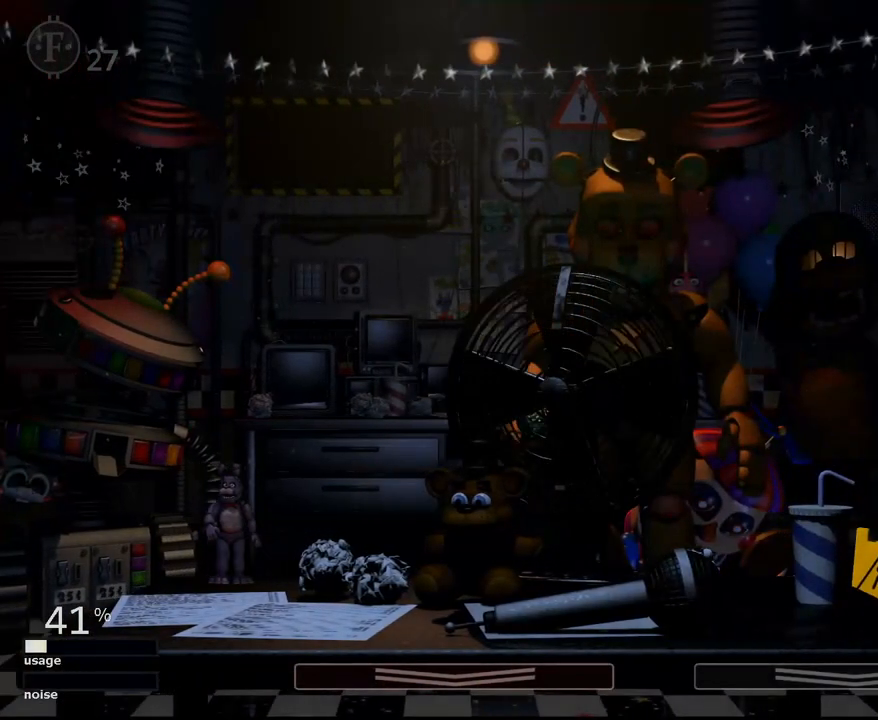
{"keys": [], "mouse": [], "mouse_move": "left", "events": []}
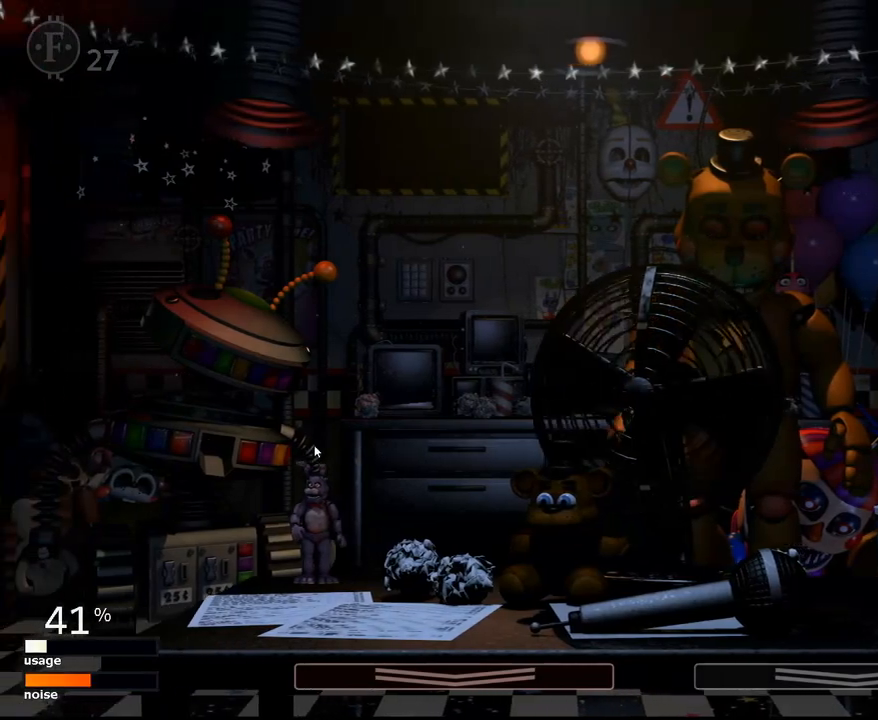
{"keys": [], "mouse": [], "mouse_move": "left", "events": []}
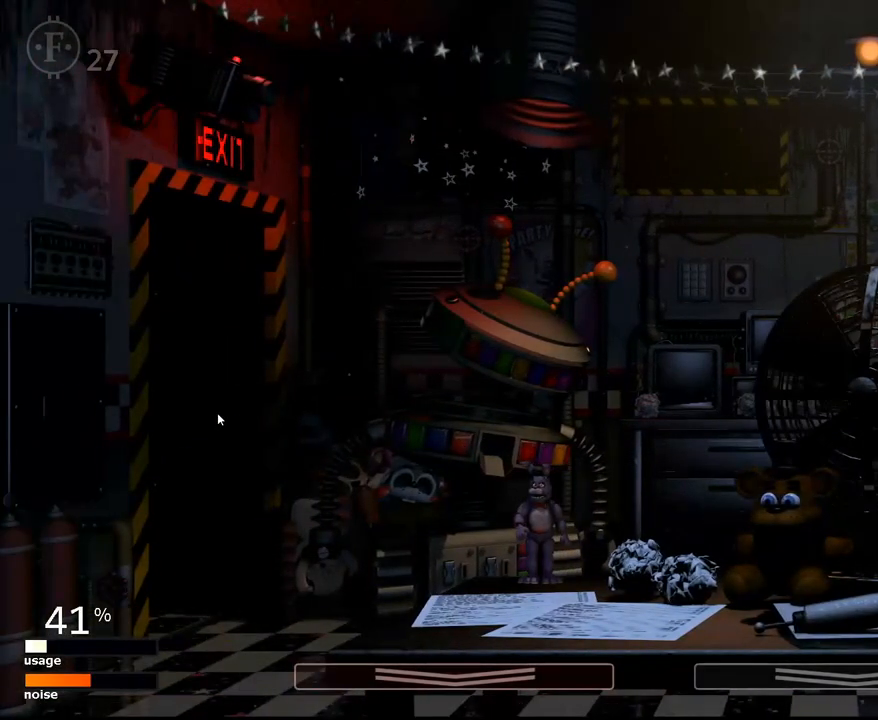
{"keys": [], "mouse": [], "mouse_move": "still", "events": []}
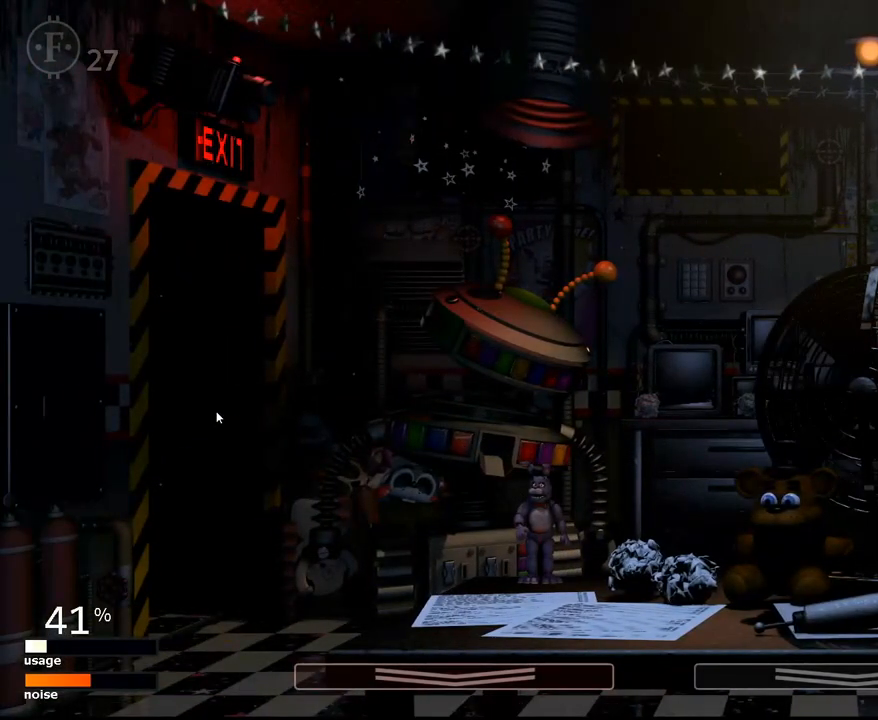
{"keys": [], "mouse": [], "mouse_move": "still", "events": []}
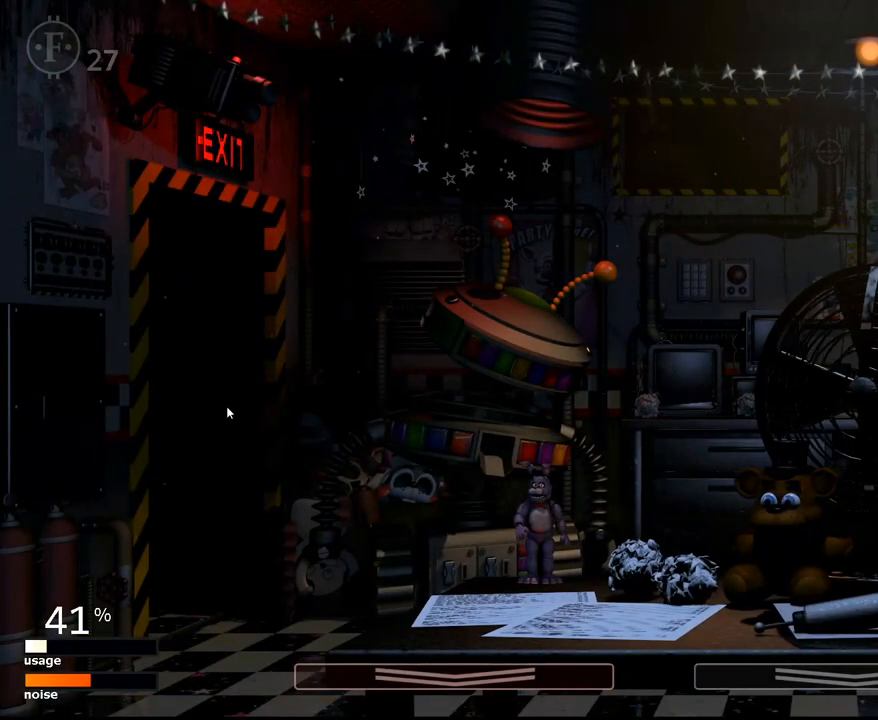
{"keys": [], "mouse": [], "mouse_move": "still", "events": []}
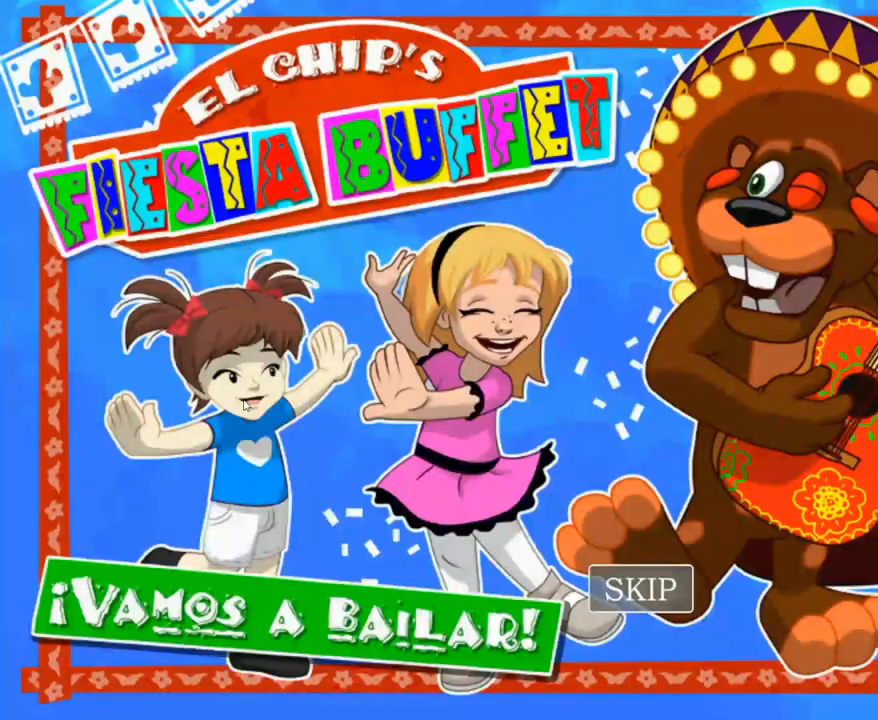
{"keys": [], "mouse": [], "mouse_move": "down-right", "events": []}
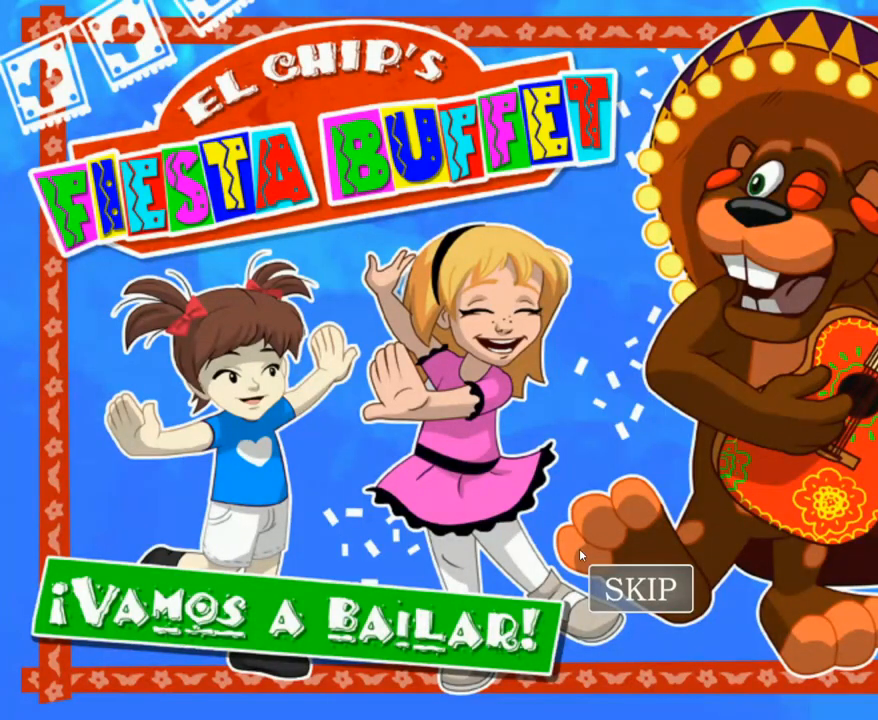
{"keys": [], "mouse": [], "mouse_move": "up-left", "events": []}
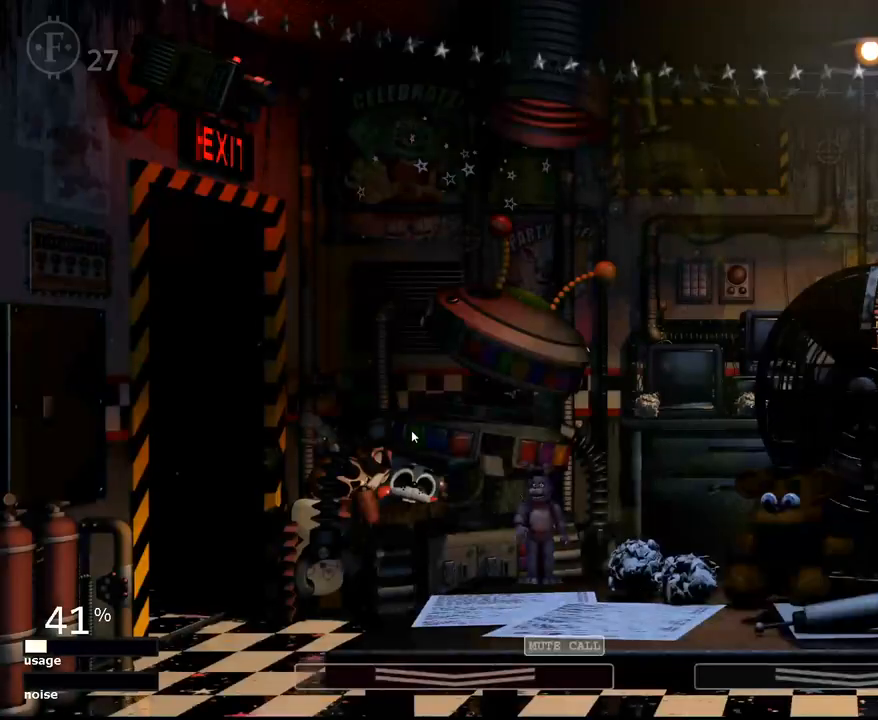
{"keys": [], "mouse": [], "mouse_move": "down-right", "events": []}
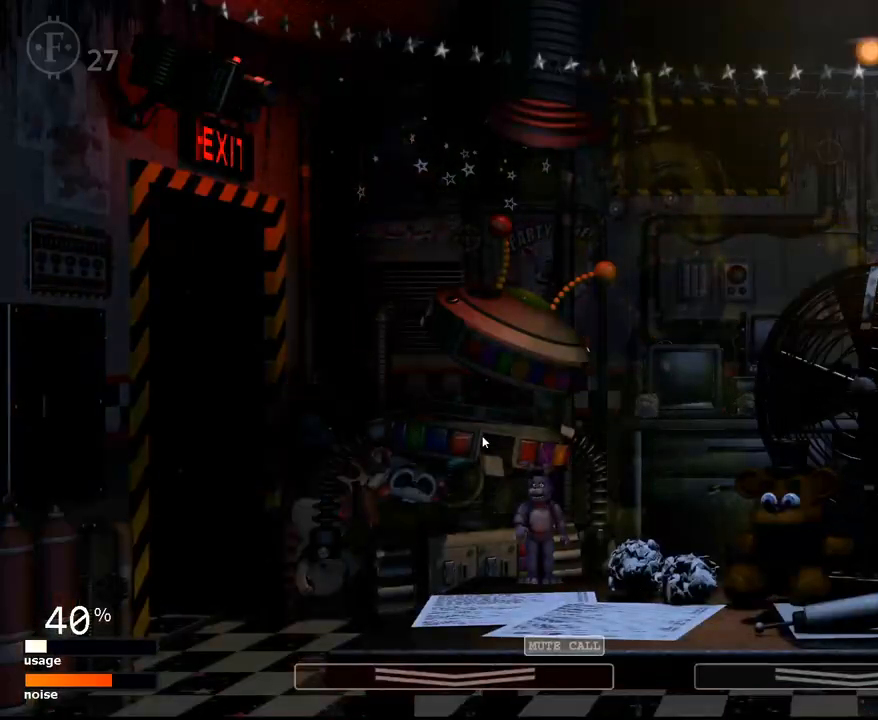
{"keys": [], "mouse": [], "mouse_move": "right", "events": []}
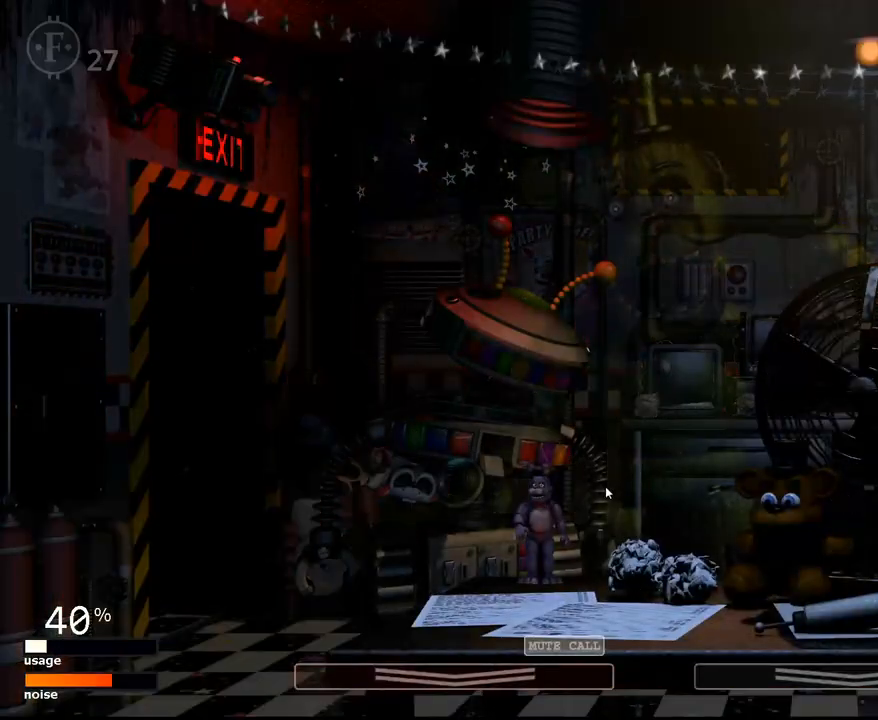
{"keys": [], "mouse": [], "mouse_move": "still", "events": []}
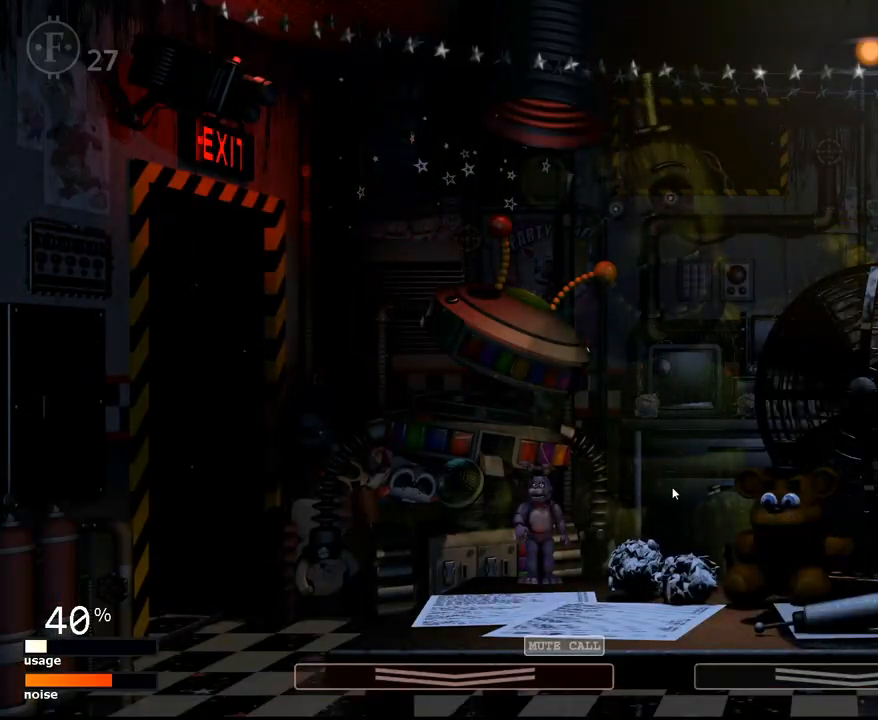
{"keys": [], "mouse": [], "mouse_move": "still", "events": []}
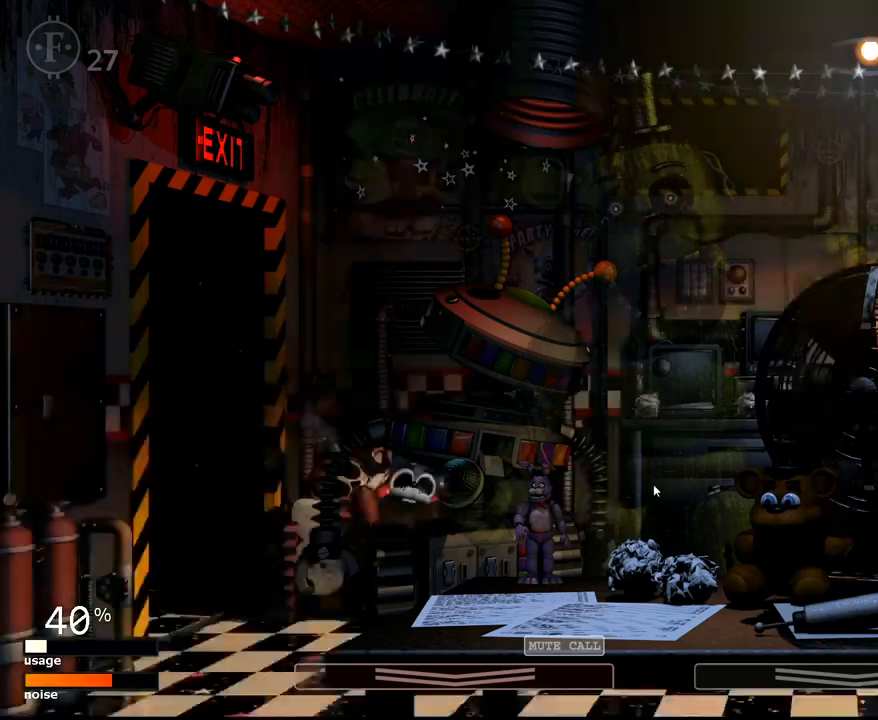
{"keys": [], "mouse": [], "mouse_move": "left", "events": []}
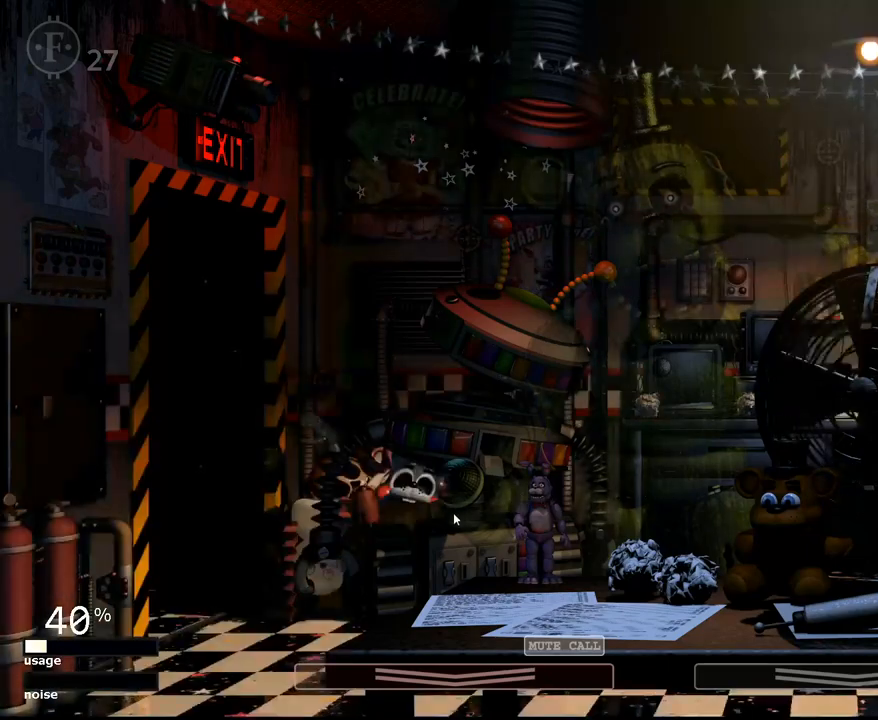
{"keys": [], "mouse": [], "mouse_move": "left", "events": []}
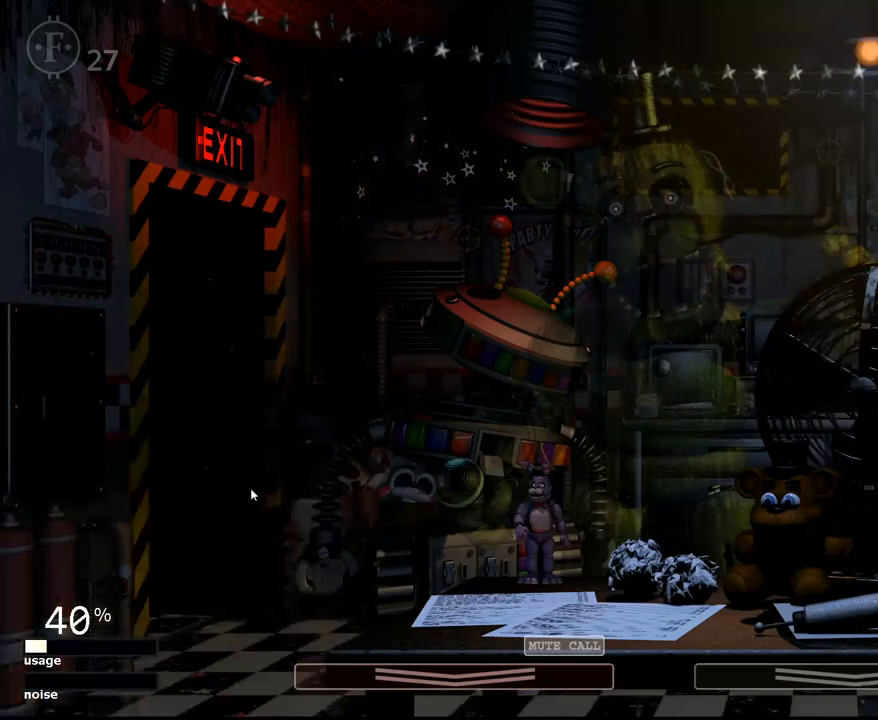
{"keys": [], "mouse": [], "mouse_move": "up-right", "events": []}
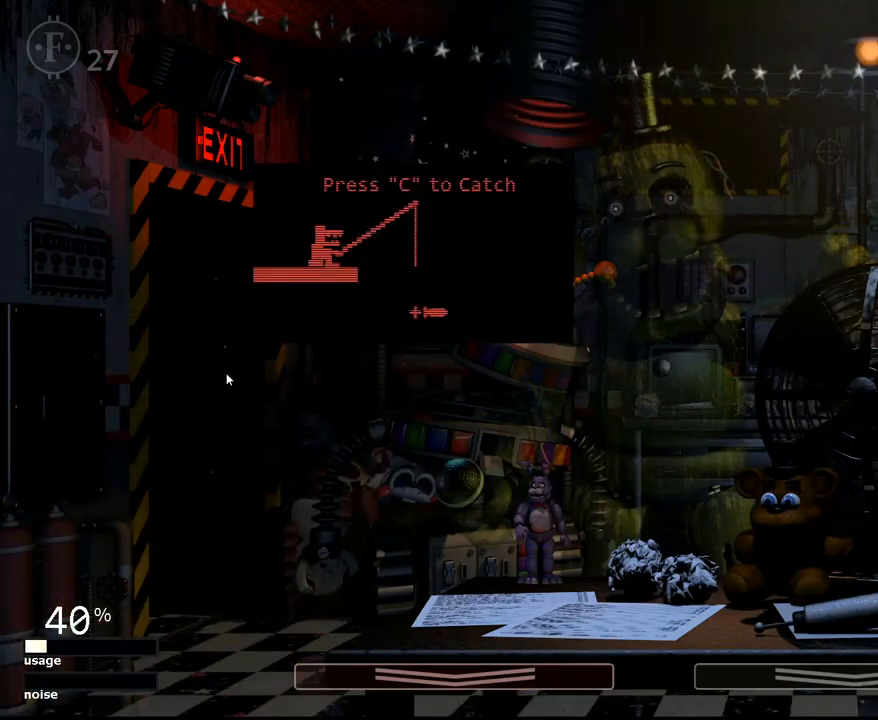
{"keys": [], "mouse": [], "mouse_move": "still", "events": []}
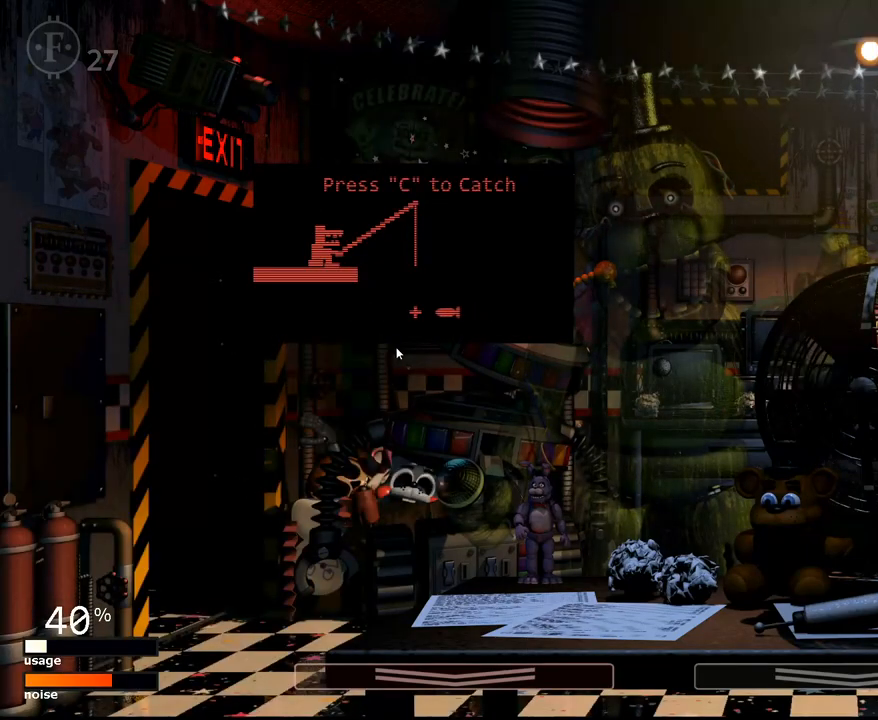
{"keys": ["z"], "mouse": [], "mouse_move": "right", "events": [[200, "c", "down"], [300, "c", "up"], [484, "z", "down"]]}
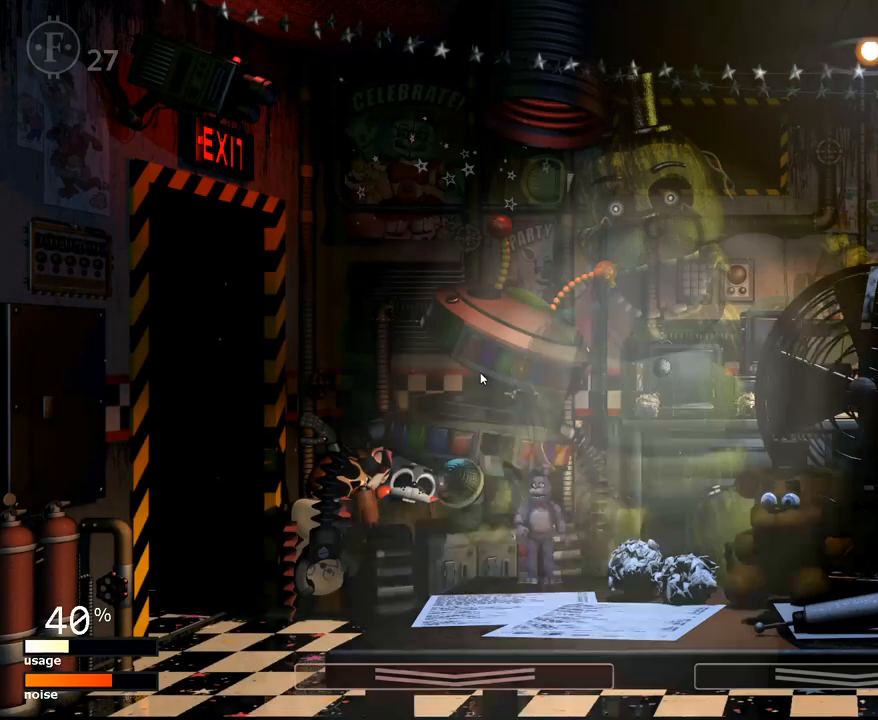
{"keys": [], "mouse": [], "mouse_move": "still", "events": [[451, "z", "up"]]}